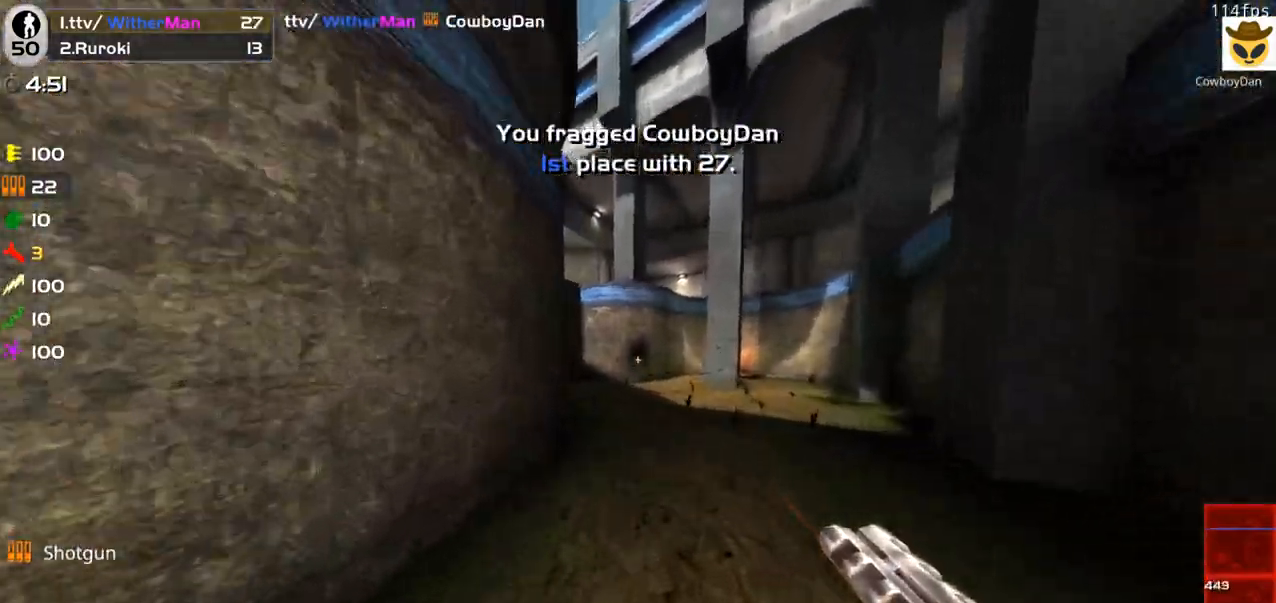
Gameplay with keyboard and mouse; each line is a JSON object with the keys and mouse buttons held at the frame after it. "events" lists presses ("down") and releases ("up") of "1", "2", "3", "4", "5", "a", "alt", "c", "caps_lock", "ctrl", "d", "e", "f", "g", "q", "r", "s", "shift", "space", "t", "tab", "v", "w", "x", "z", "mouse_left", "mouse_wheel" and "mouse_right" between this image and that frame as [ms after this image, input, new state], when the widget could be followed in between. "mouse_left", "mouse_wheel", "mouse_right" = the "left", "wheel", "right" buttons of the "mouse" list. No other keys are recorded. "wheel" means that the mouse wheel is clicked or scrolled. Not read: mouse_move.
{"keys": ["w"], "mouse": [], "events": [[300, "a", "up"]]}
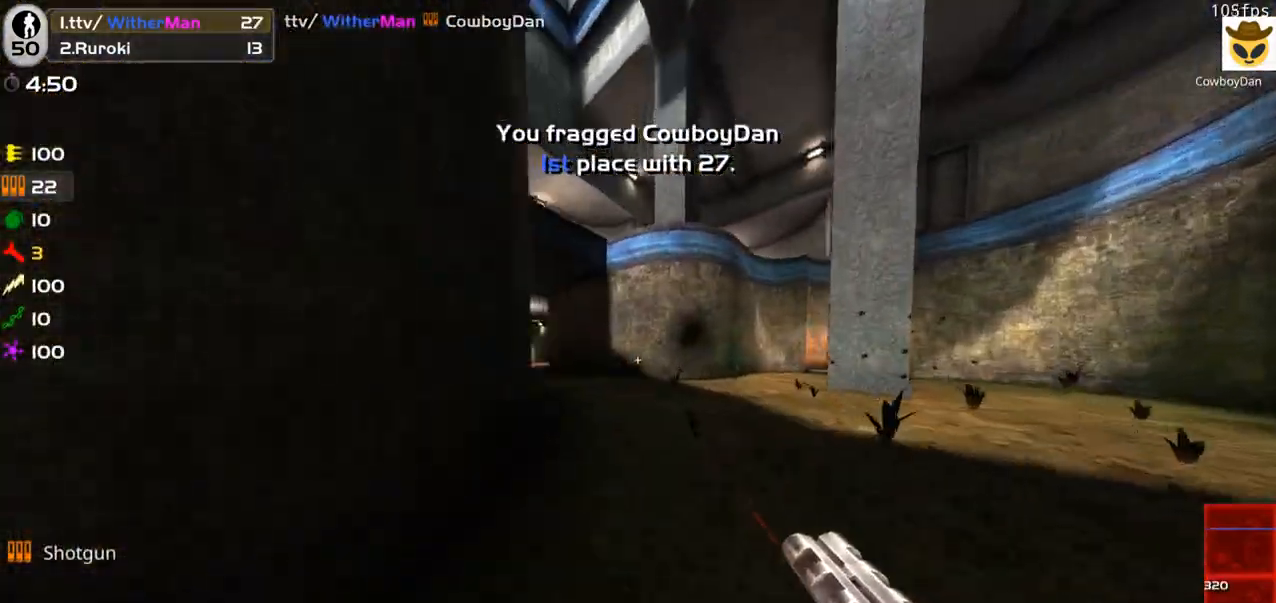
{"keys": ["w"], "mouse": [], "events": []}
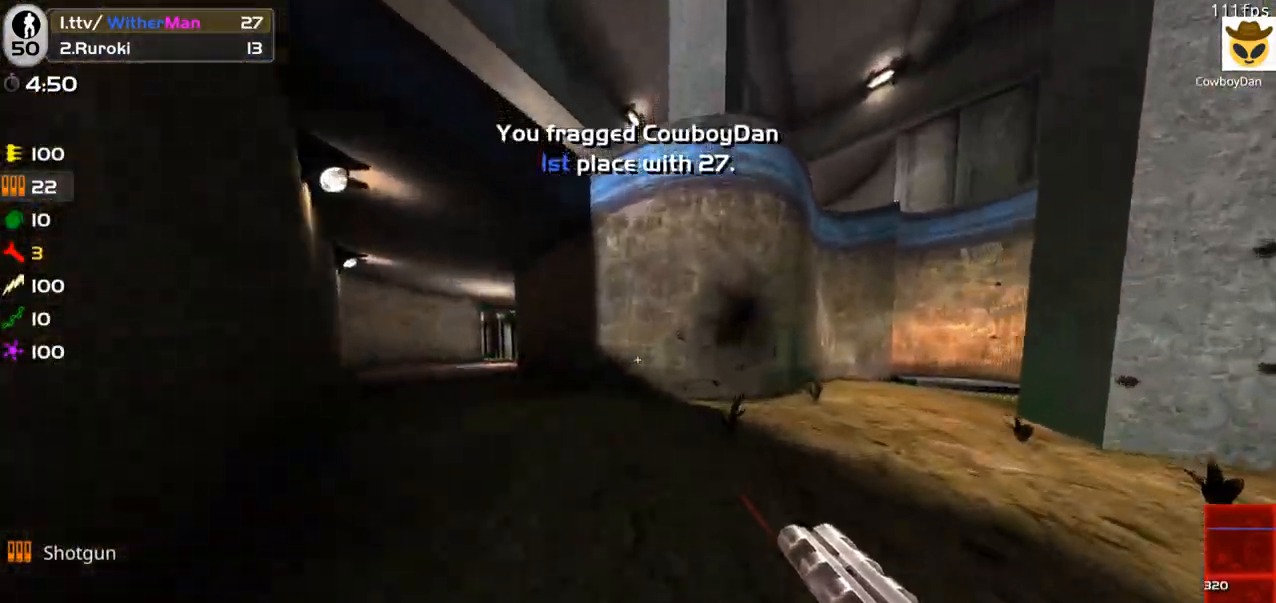
{"keys": ["d", "w"], "mouse": [], "events": [[50, "a", "down"], [233, "space", "down"], [383, "d", "down"], [383, "space", "up"], [433, "a", "up"]]}
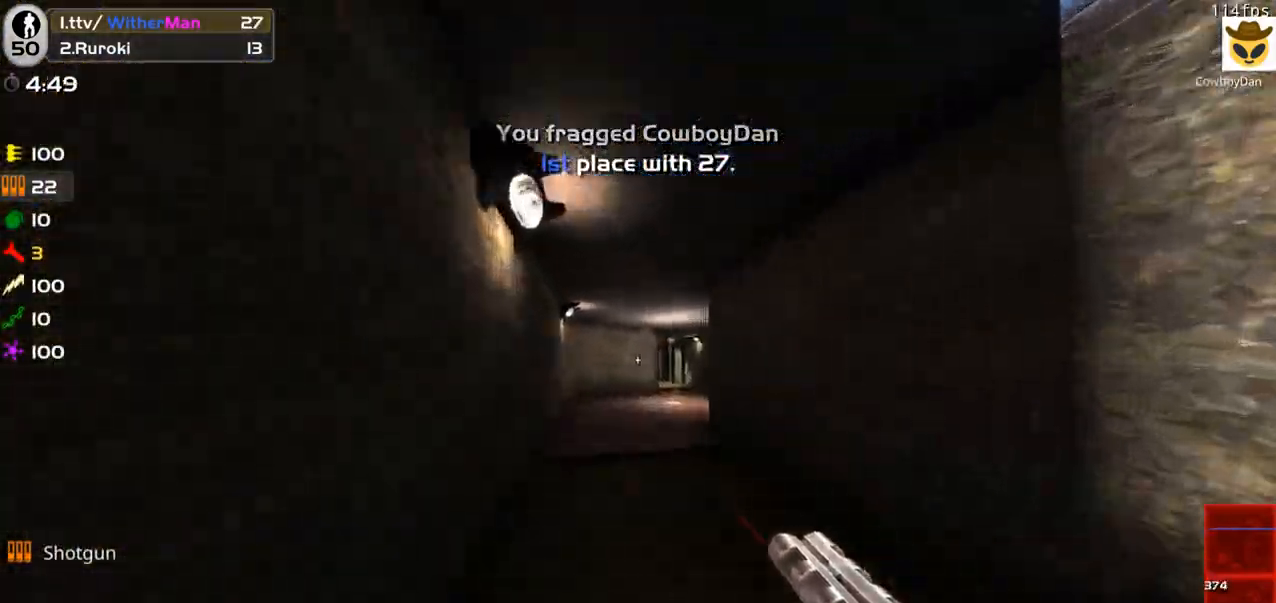
{"keys": ["d", "space", "w"], "mouse": [], "events": [[450, "space", "down"]]}
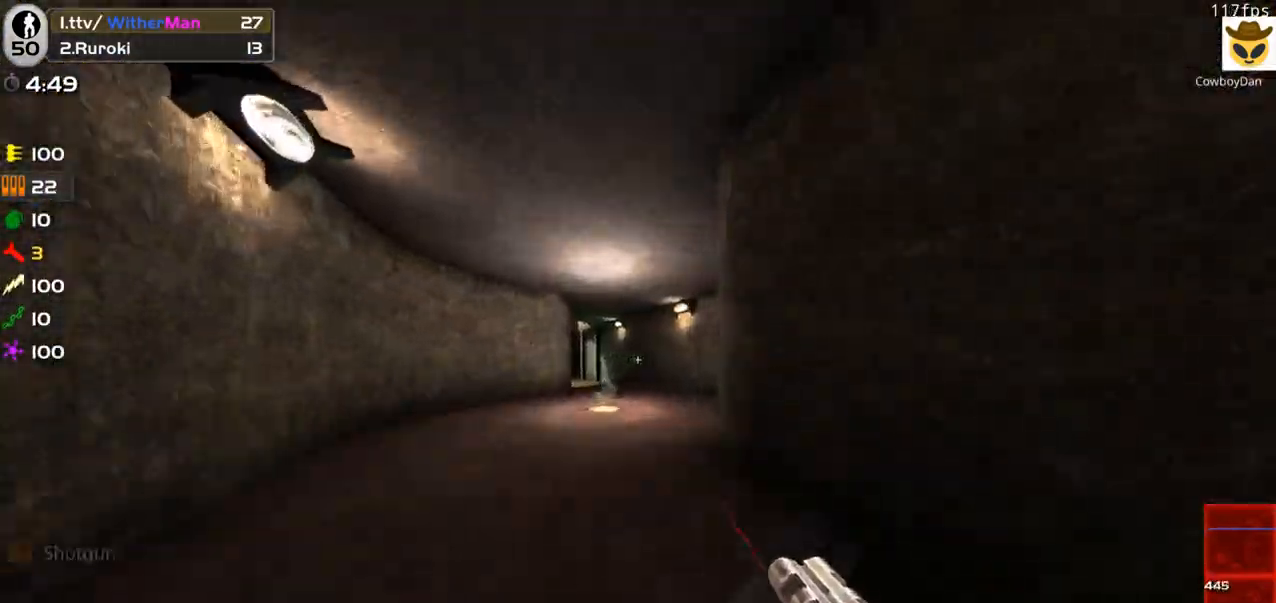
{"keys": ["a", "w"], "mouse": [], "events": [[233, "space", "up"], [317, "a", "down"], [367, "d", "up"]]}
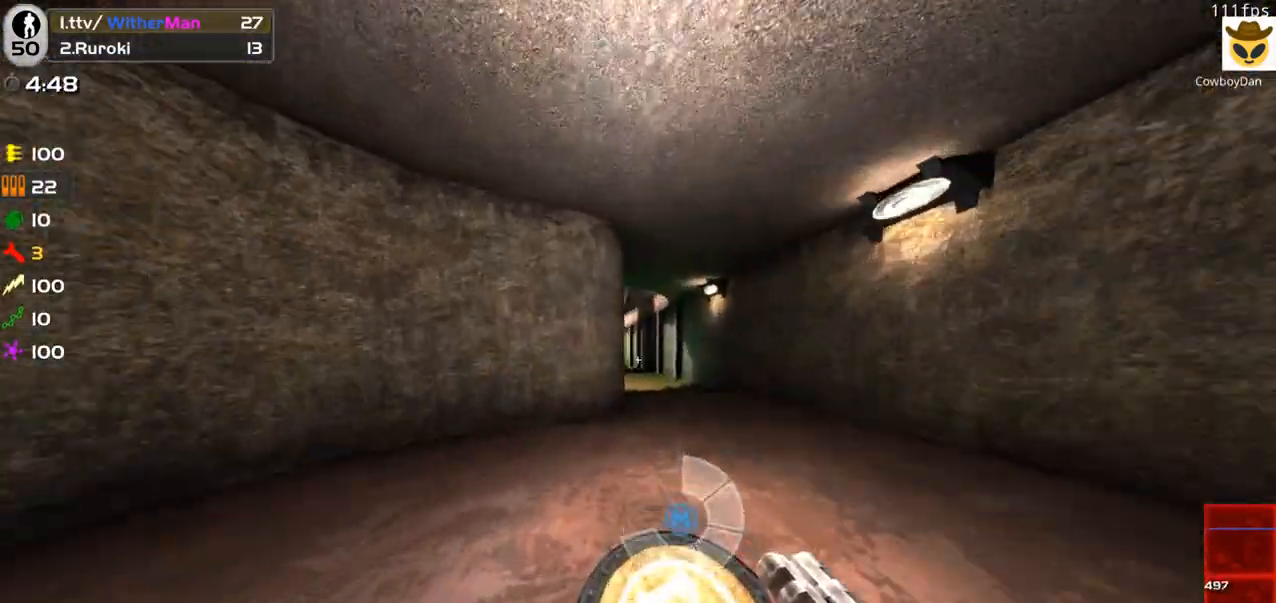
{"keys": ["a", "w"], "mouse": [], "events": [[50, "space", "down"], [233, "space", "up"]]}
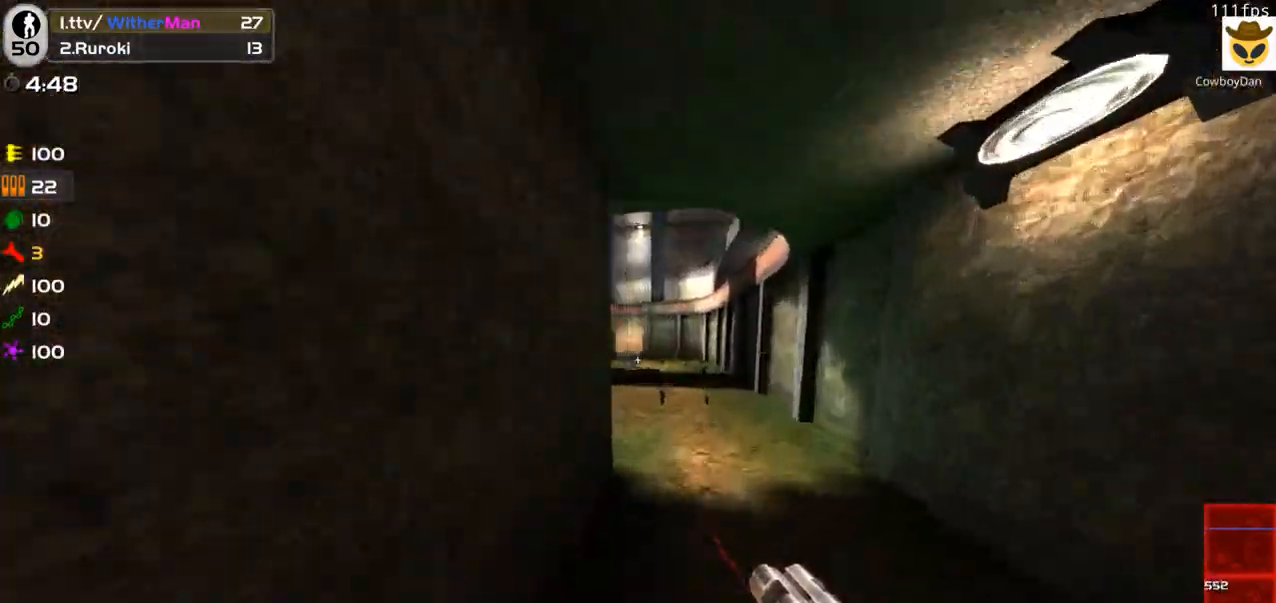
{"keys": ["a", "w"], "mouse": [], "events": [[300, "space", "down"], [483, "space", "up"]]}
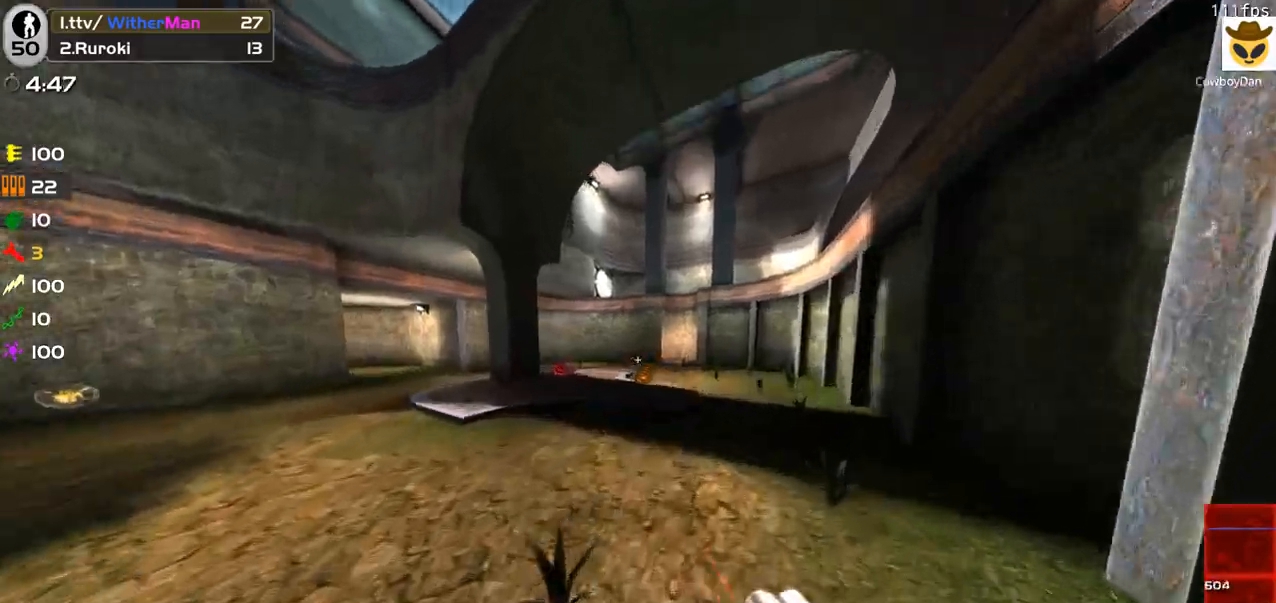
{"keys": ["a", "w"], "mouse": [], "events": []}
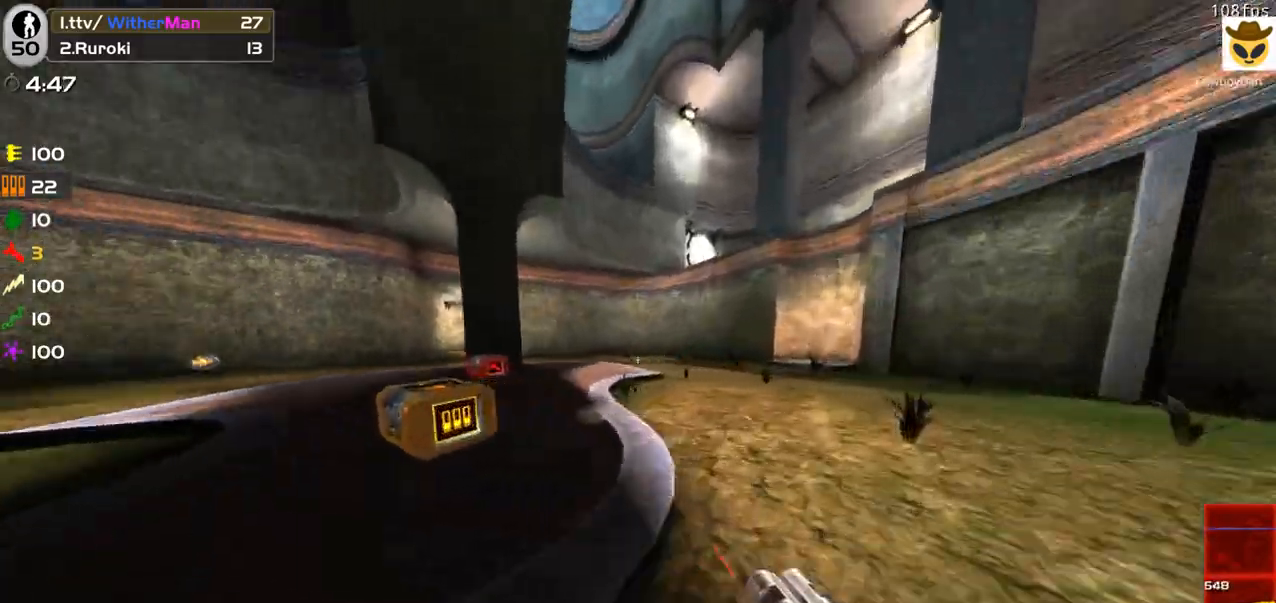
{"keys": ["d", "w"], "mouse": [], "events": [[333, "a", "up"], [483, "d", "down"]]}
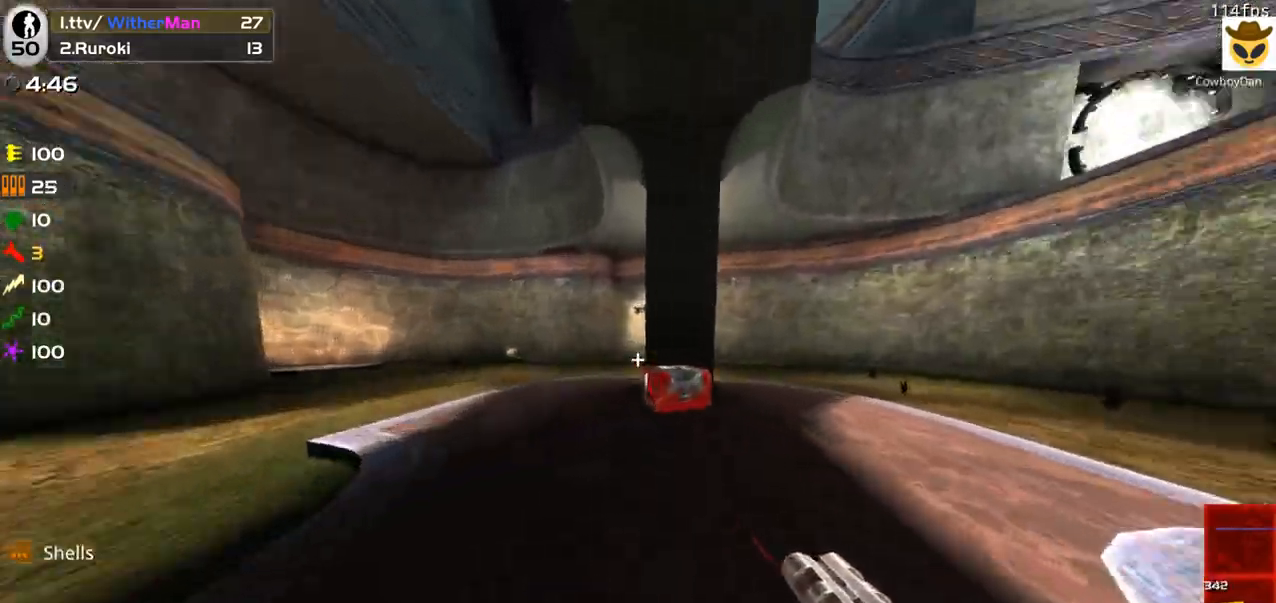
{"keys": ["d", "w"], "mouse": [], "events": [[117, "d", "up"], [250, "d", "down"]]}
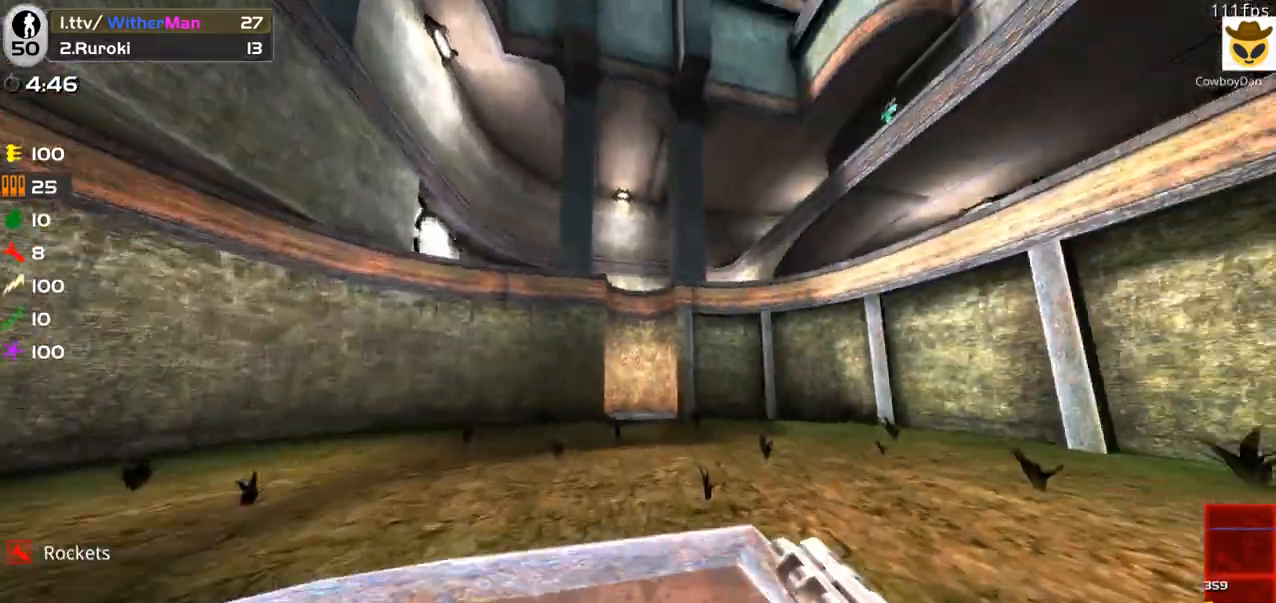
{"keys": ["a", "s"], "mouse": [], "events": [[33, "space", "down"], [183, "a", "down"], [233, "d", "up"], [233, "space", "up"], [267, "mouse_wheel", "down"], [317, "mouse_wheel", "up"], [417, "w", "up"], [500, "s", "down"]]}
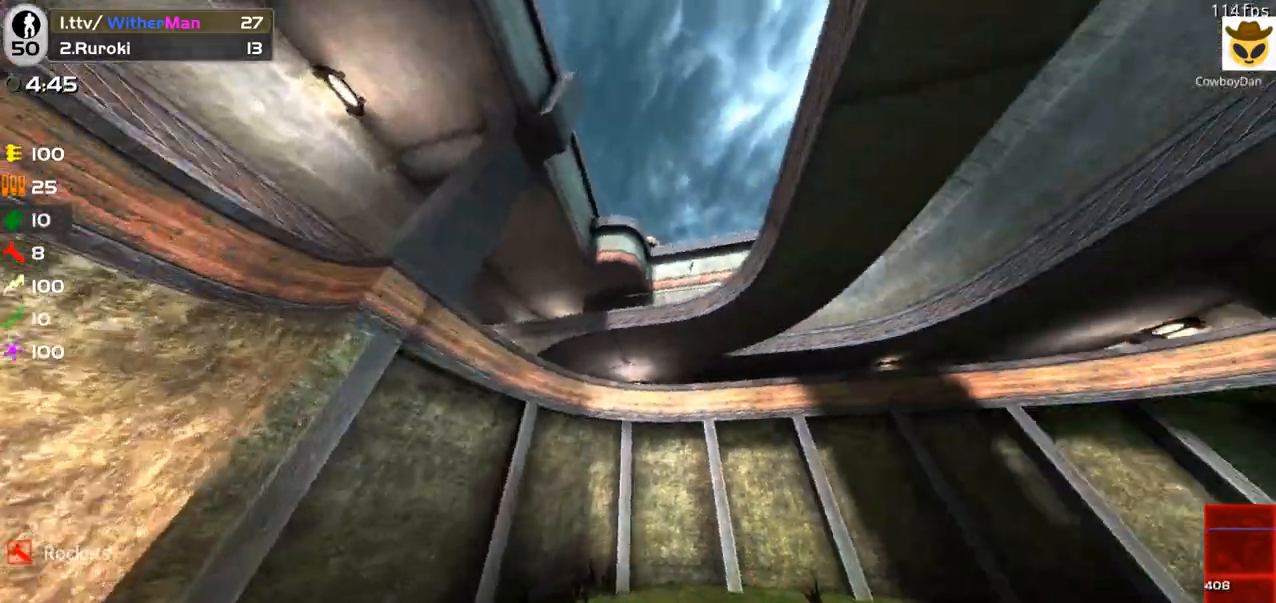
{"keys": ["a"], "mouse": [], "events": [[383, "s", "up"]]}
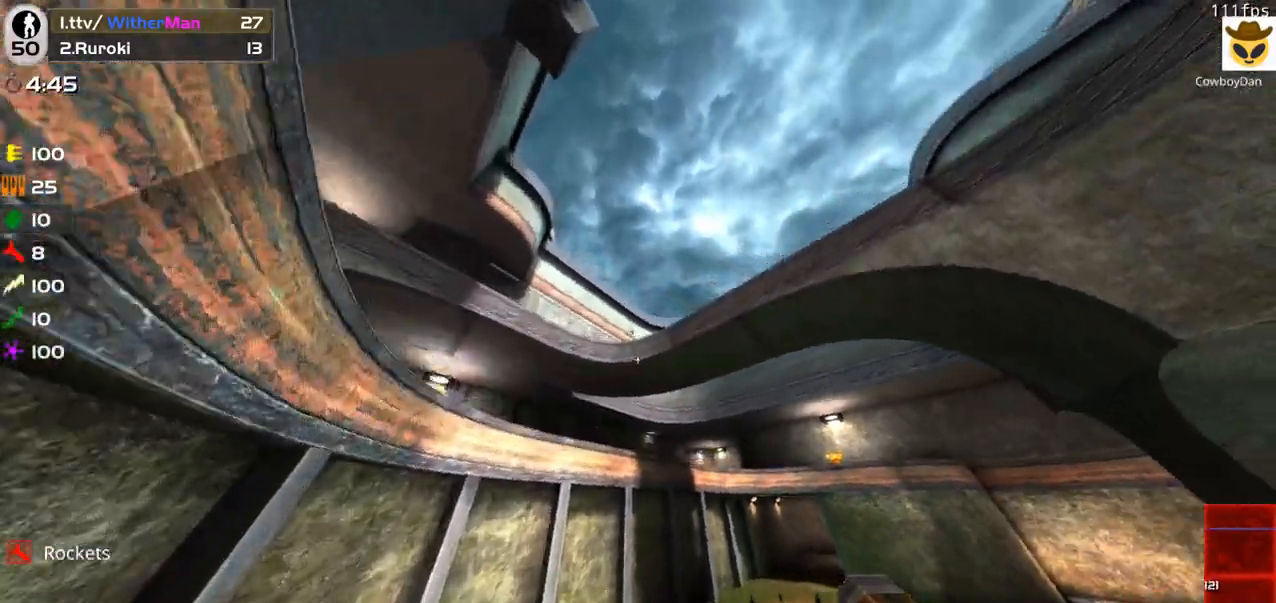
{"keys": ["a"], "mouse": [], "events": [[17, "a", "up"], [17, "d", "down"], [67, "w", "down"], [167, "a", "down"], [217, "d", "up"], [400, "w", "up"]]}
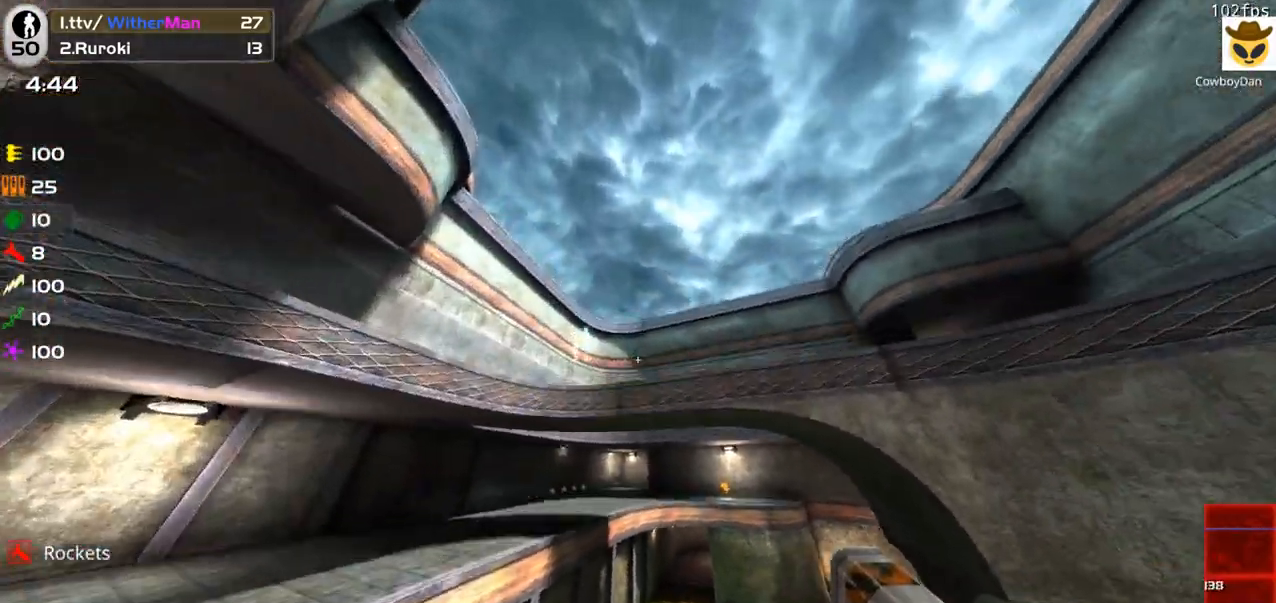
{"keys": ["d"], "mouse": ["left"], "events": [[267, "mouse_left", "down"], [267, "s", "down"], [417, "mouse_left", "up"], [417, "s", "up"], [467, "mouse_left", "down"], [500, "a", "up"], [500, "d", "down"]]}
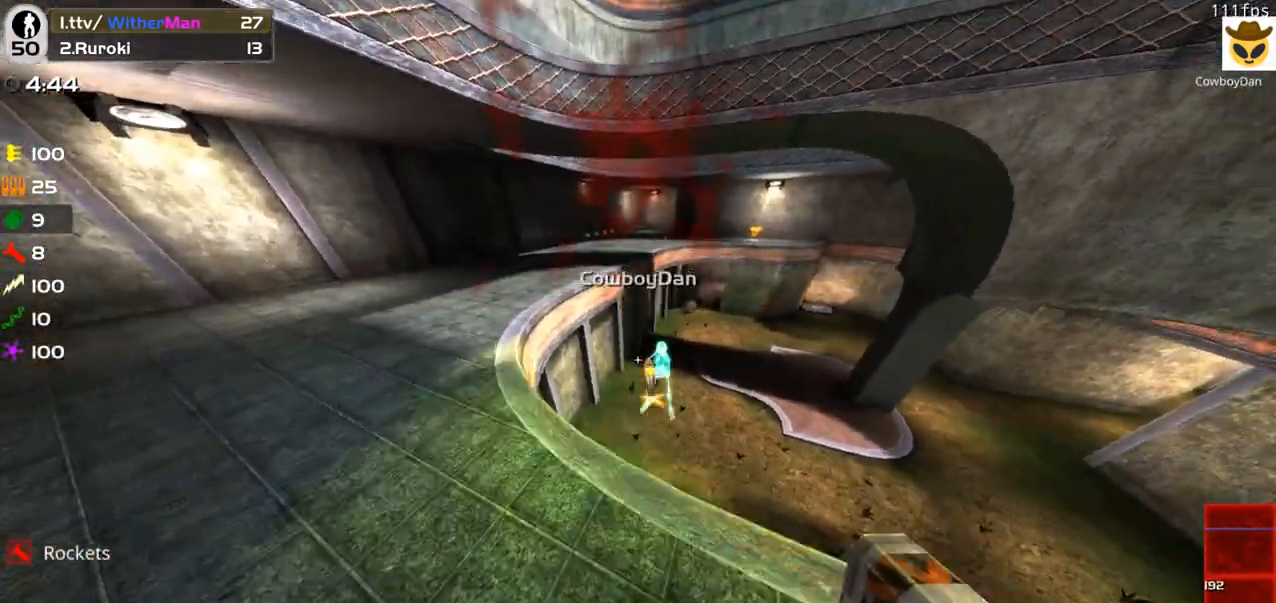
{"keys": ["a", "s"], "mouse": [], "events": [[50, "w", "down"], [100, "mouse_left", "up"], [250, "d", "up"], [283, "a", "down"], [283, "w", "up"], [333, "a", "up"], [333, "d", "down"], [383, "s", "down"], [433, "a", "down"], [433, "d", "up"]]}
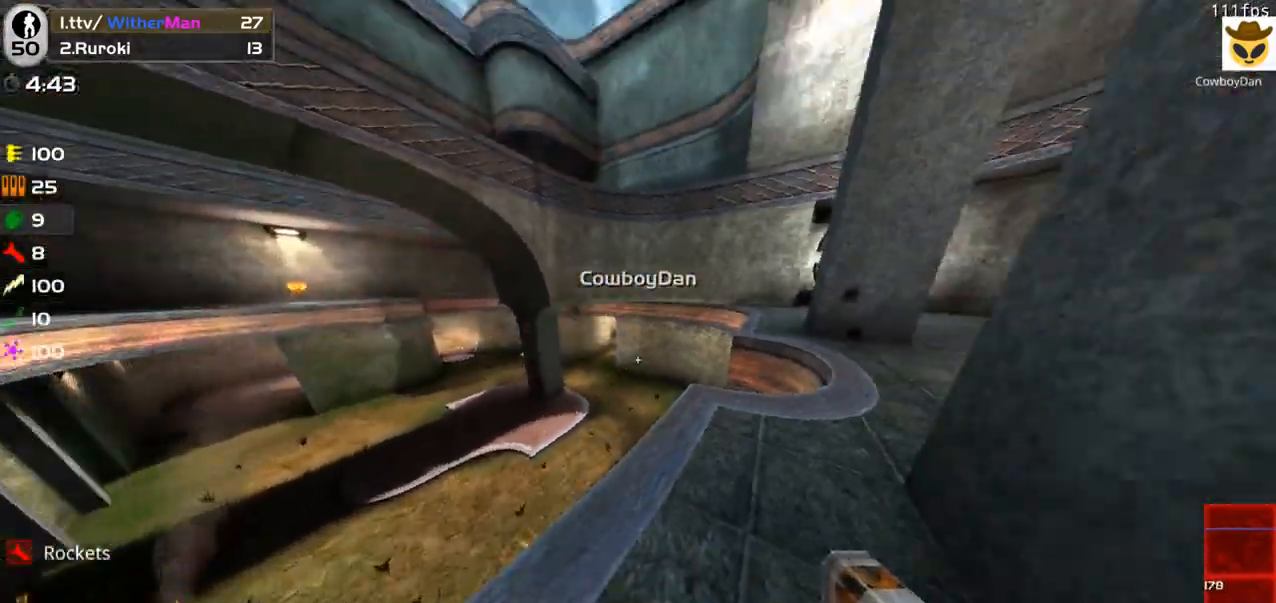
{"keys": ["w"], "mouse": ["left"], "events": [[67, "a", "up"], [217, "mouse_left", "down"], [350, "s", "up"], [400, "mouse_left", "up"], [450, "mouse_left", "down"], [483, "w", "down"]]}
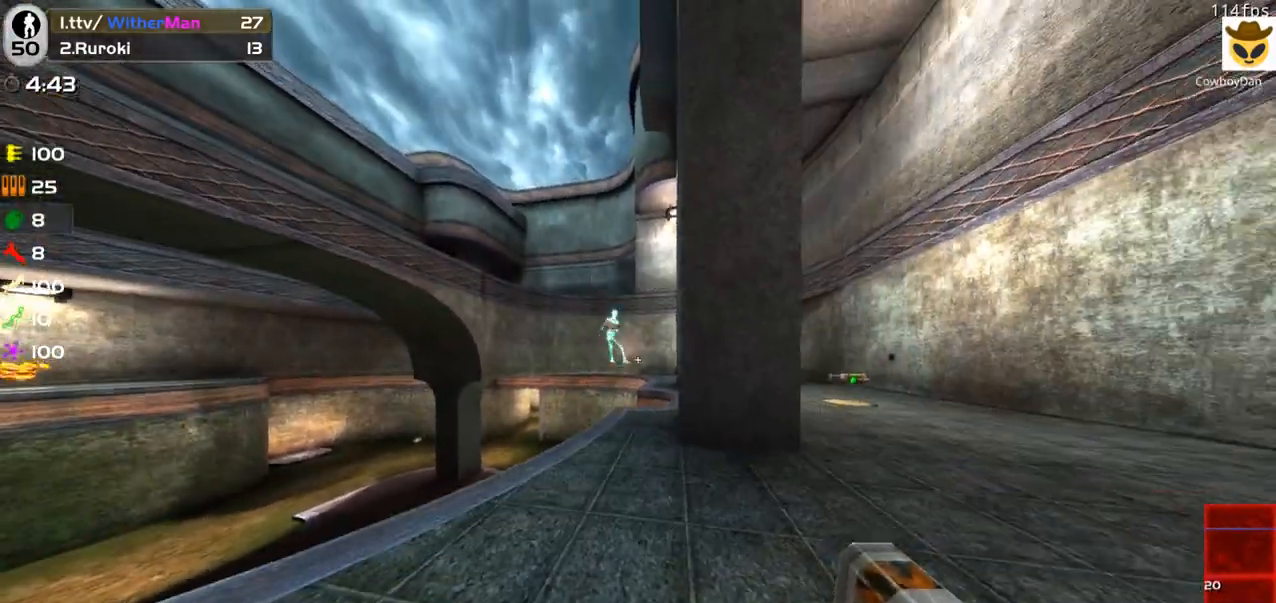
{"keys": ["a"], "mouse": [], "events": [[67, "mouse_left", "up"], [133, "mouse_left", "down"], [133, "w", "up"], [183, "d", "down"], [233, "s", "down"], [267, "d", "up"], [267, "mouse_left", "up"], [317, "a", "down"], [317, "s", "up"]]}
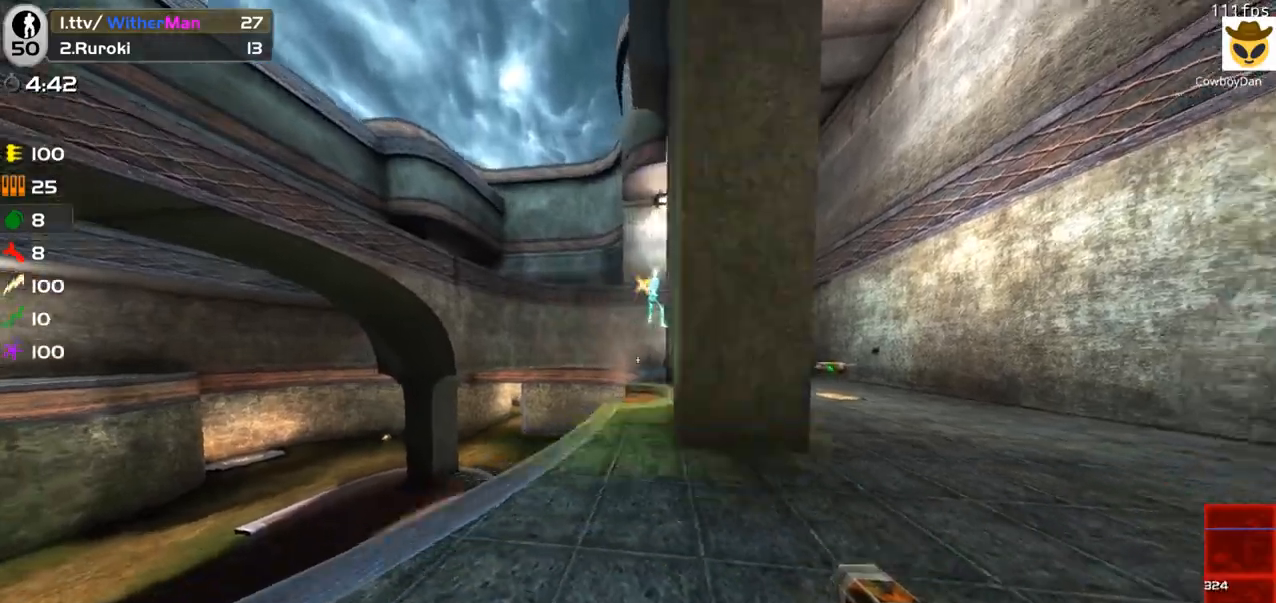
{"keys": ["s"], "mouse": ["left"], "events": [[100, "a", "up"], [100, "w", "down"], [150, "d", "down"], [350, "w", "up"], [383, "mouse_left", "down"], [433, "d", "up"], [433, "s", "down"]]}
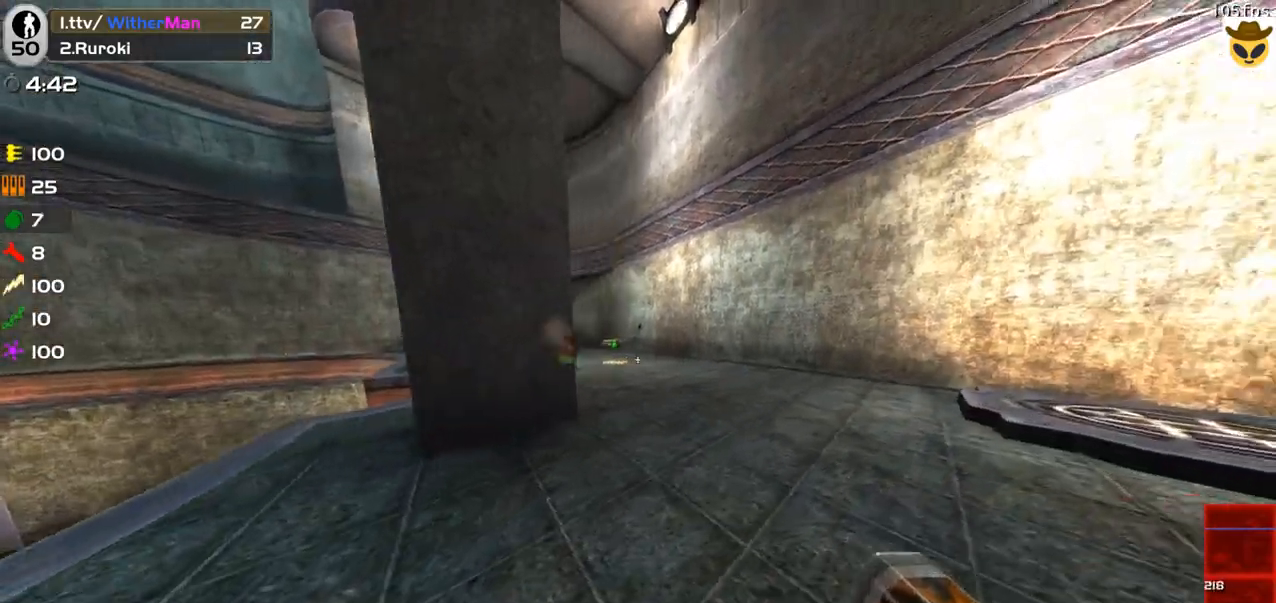
{"keys": ["a"], "mouse": ["left"], "events": [[17, "a", "down"], [17, "mouse_left", "up"], [117, "mouse_left", "down"], [117, "s", "up"], [217, "a", "up"], [250, "mouse_left", "up"], [250, "w", "down"], [300, "d", "down"], [300, "mouse_left", "down"], [350, "a", "down"], [400, "d", "up"], [400, "mouse_left", "up"], [400, "w", "up"], [483, "mouse_left", "down"]]}
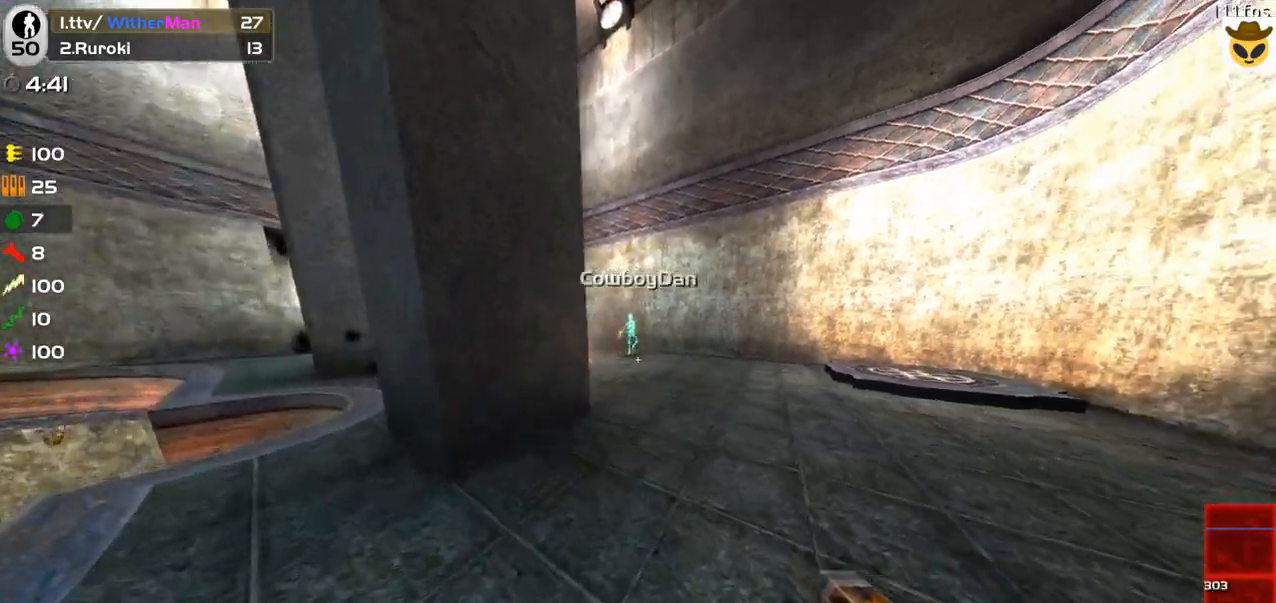
{"keys": ["a"], "mouse": ["left"], "events": [[83, "mouse_left", "up"], [133, "a", "up"], [133, "d", "down"], [217, "mouse_left", "down"], [317, "a", "down"], [367, "d", "up"], [367, "mouse_left", "up"], [467, "mouse_left", "down"]]}
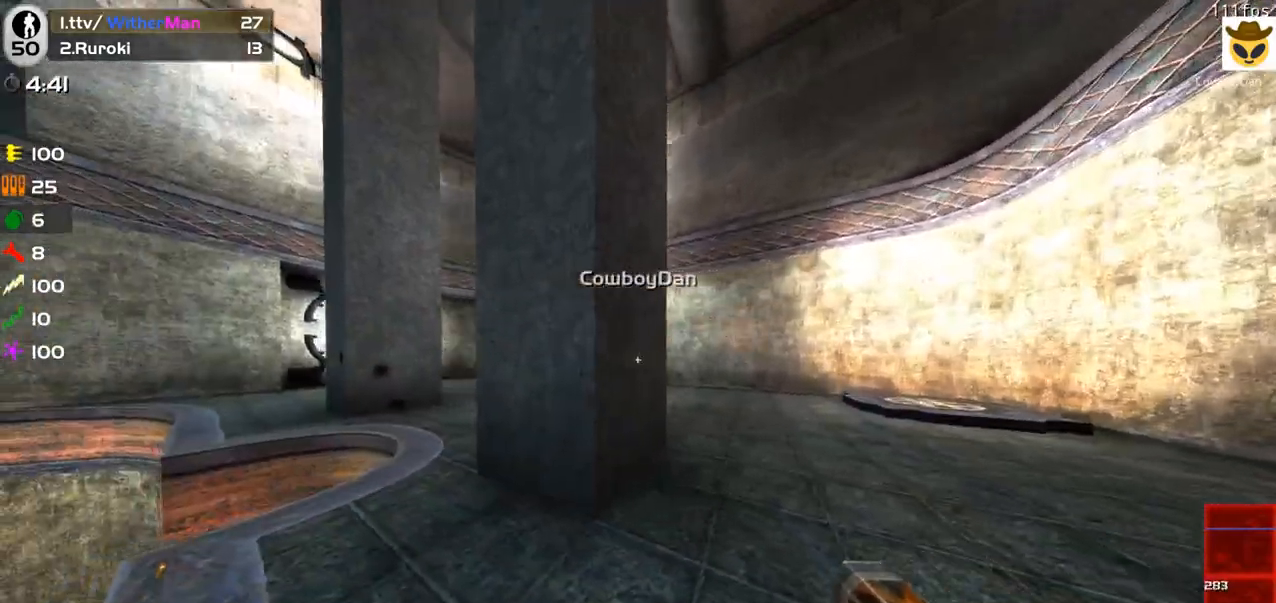
{"keys": ["d"], "mouse": [], "events": [[50, "a", "up"], [100, "mouse_left", "up"], [150, "mouse_left", "down"], [283, "w", "down"], [333, "a", "down"], [333, "mouse_left", "up"], [433, "a", "up"], [433, "w", "up"], [483, "d", "down"]]}
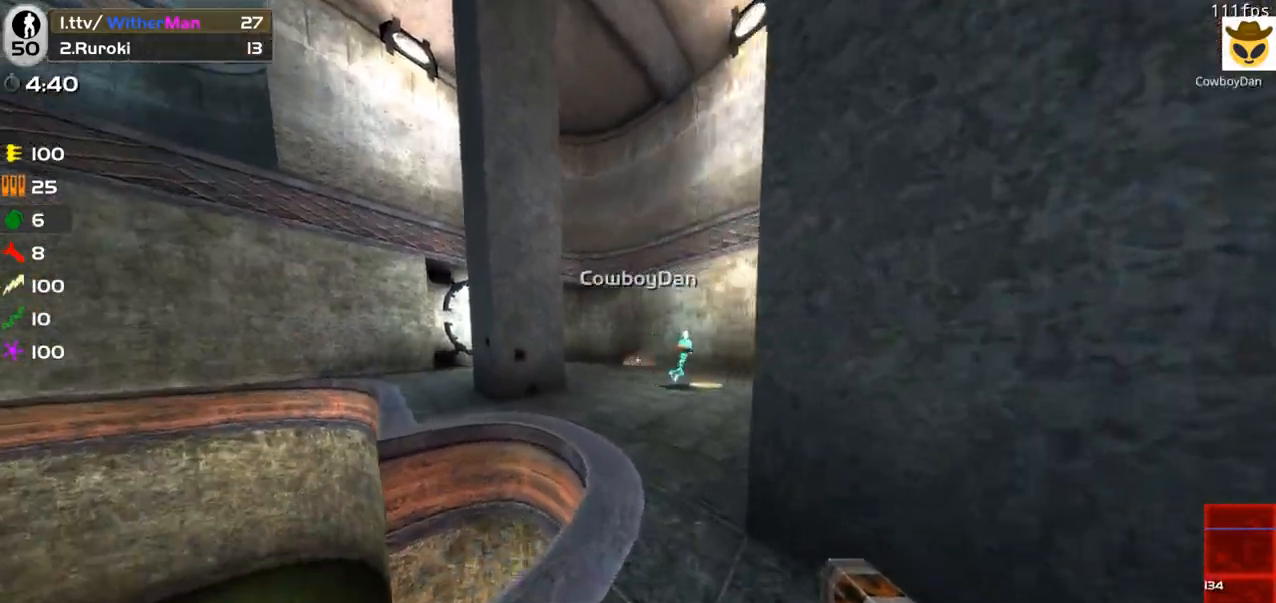
{"keys": ["d", "w"], "mouse": [], "events": [[17, "s", "down"], [117, "mouse_left", "down"], [250, "mouse_left", "up"], [250, "s", "up"], [433, "mouse_left", "down"], [433, "w", "down"], [450, "mouse_left", "up"]]}
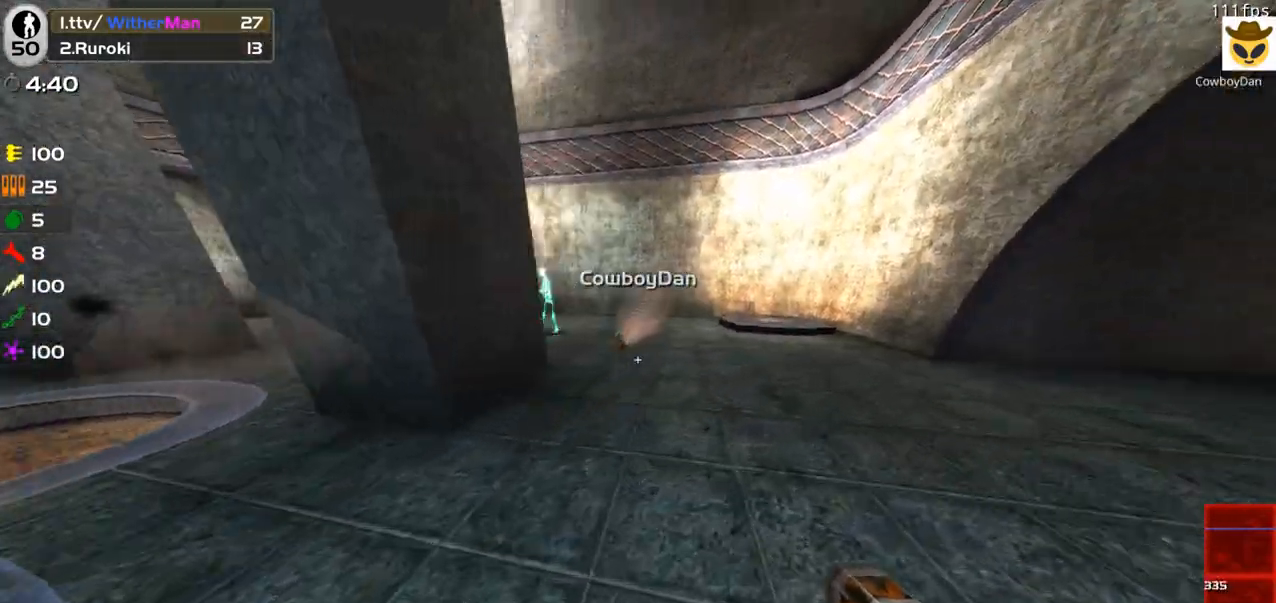
{"keys": ["d", "w"], "mouse": ["left"], "events": [[33, "mouse_left", "down"], [33, "w", "up"], [133, "s", "down"], [183, "mouse_left", "up"], [317, "mouse_left", "down"], [367, "s", "up"], [417, "mouse_left", "up"], [467, "mouse_left", "down"], [467, "w", "down"]]}
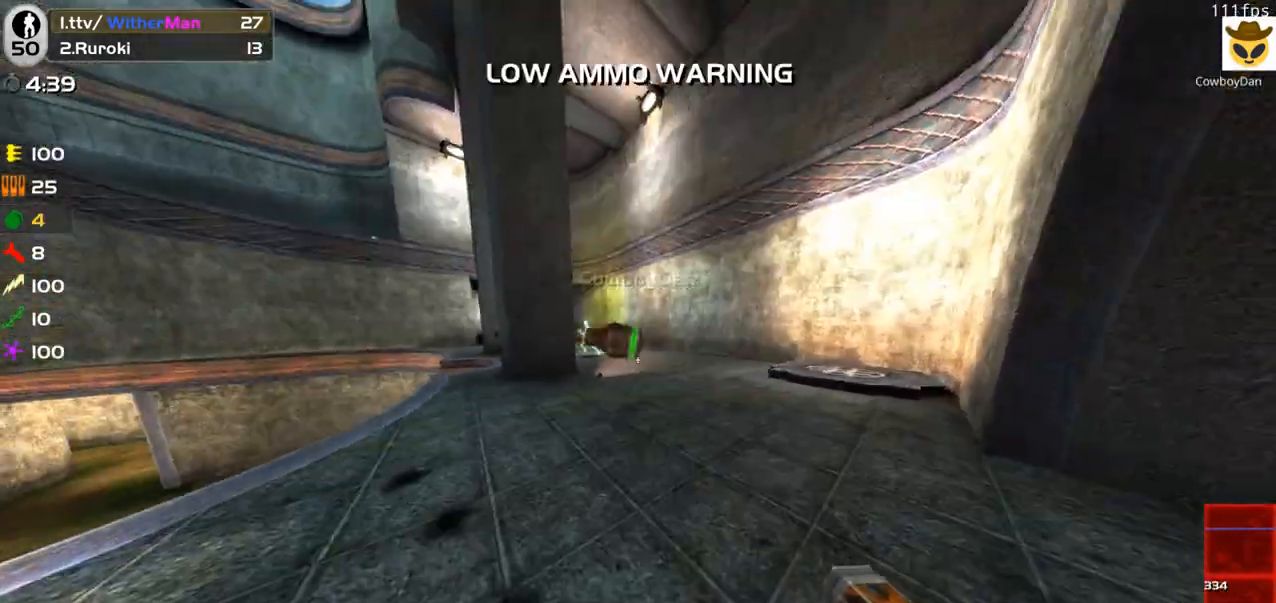
{"keys": ["a", "w"], "mouse": [], "events": [[100, "mouse_left", "up"], [100, "w", "up"], [150, "a", "down"], [150, "d", "up"], [150, "mouse_left", "down"], [283, "mouse_left", "up"], [333, "mouse_left", "down"], [333, "s", "down"], [383, "s", "up"], [483, "mouse_left", "up"], [483, "w", "down"]]}
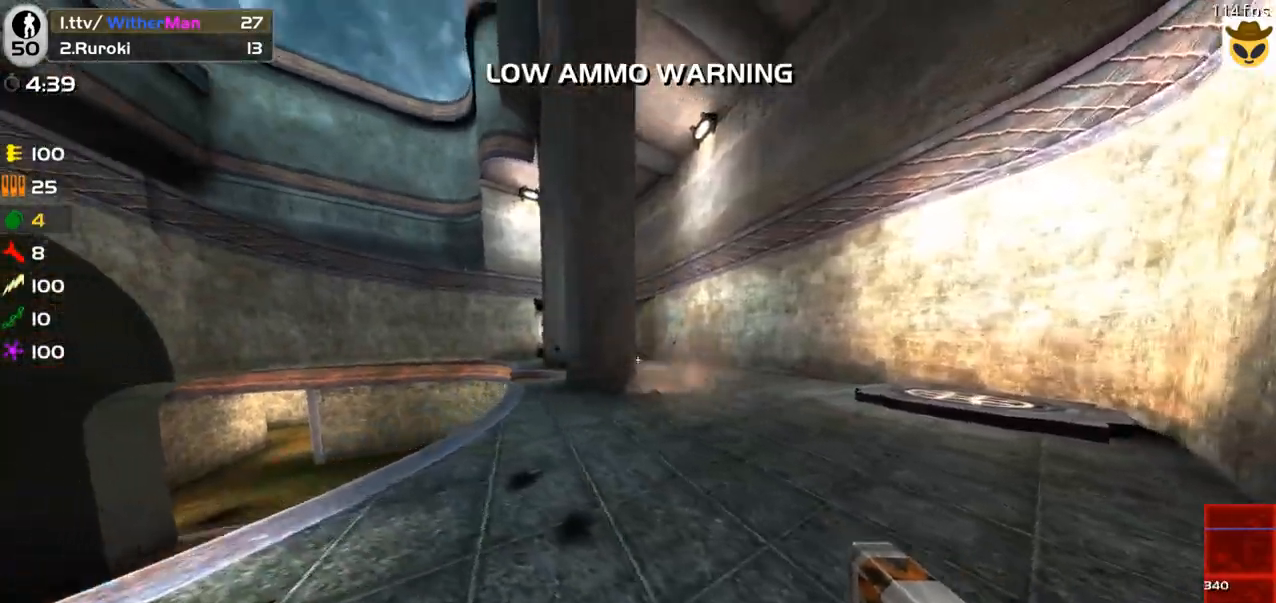
{"keys": ["a", "d"], "mouse": [], "events": [[17, "mouse_left", "down"], [117, "a", "up"], [150, "mouse_left", "up"], [167, "w", "up"], [250, "s", "down"], [350, "mouse_left", "down"], [400, "d", "down"], [400, "s", "up"], [483, "a", "down"], [483, "mouse_left", "up"]]}
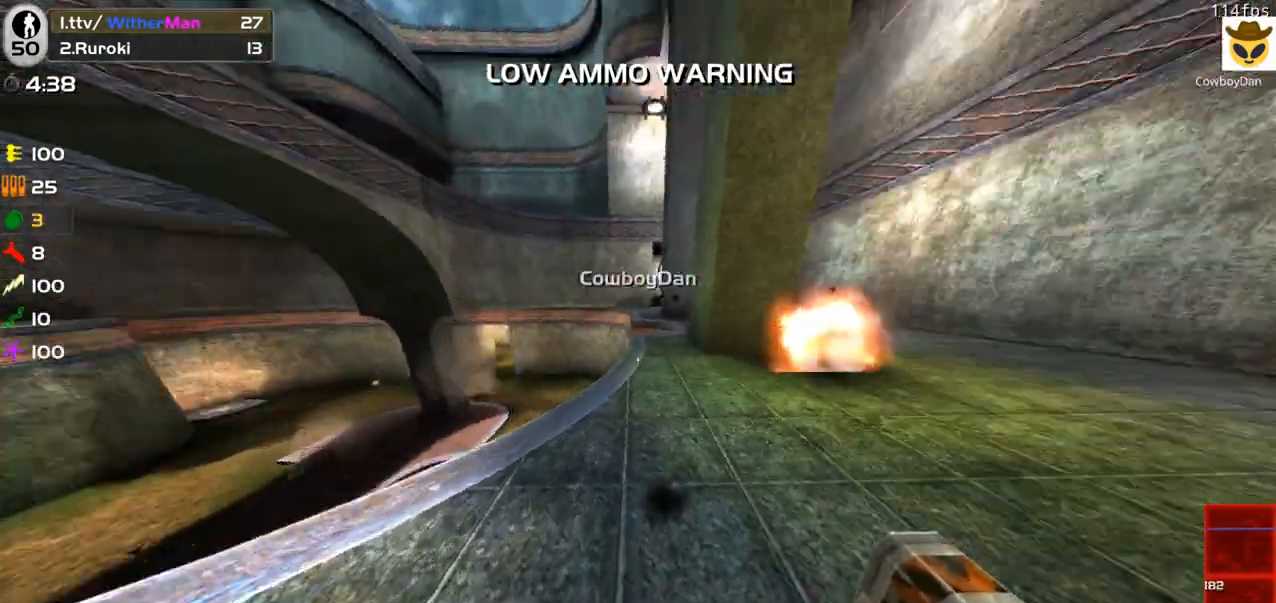
{"keys": ["d", "w"], "mouse": [], "events": [[33, "d", "up"], [33, "mouse_left", "down"], [133, "mouse_left", "up"], [233, "mouse_left", "down"], [267, "w", "down"], [317, "a", "up"], [317, "d", "down"], [317, "mouse_left", "up"], [367, "mouse_left", "down"], [500, "mouse_left", "up"]]}
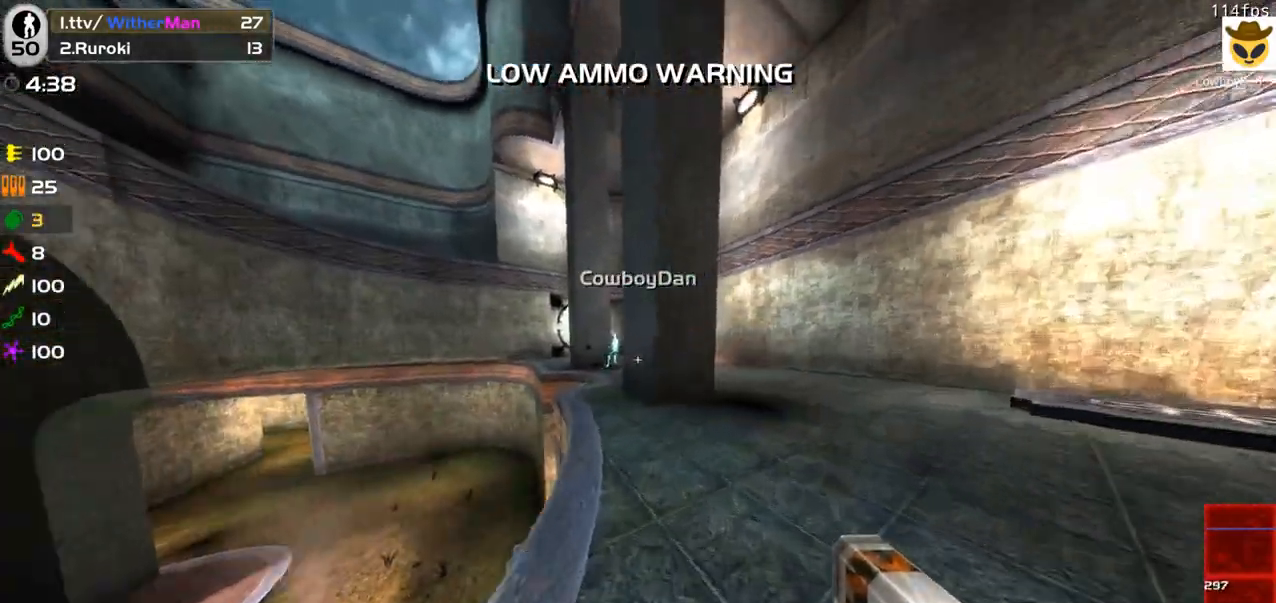
{"keys": ["a", "s", "w"], "mouse": ["left"], "events": [[100, "w", "up"], [150, "s", "down"], [233, "s", "up"], [267, "mouse_left", "down"], [333, "a", "down"], [383, "d", "up"], [383, "mouse_left", "up"], [483, "mouse_left", "down"], [483, "s", "down"], [483, "w", "down"]]}
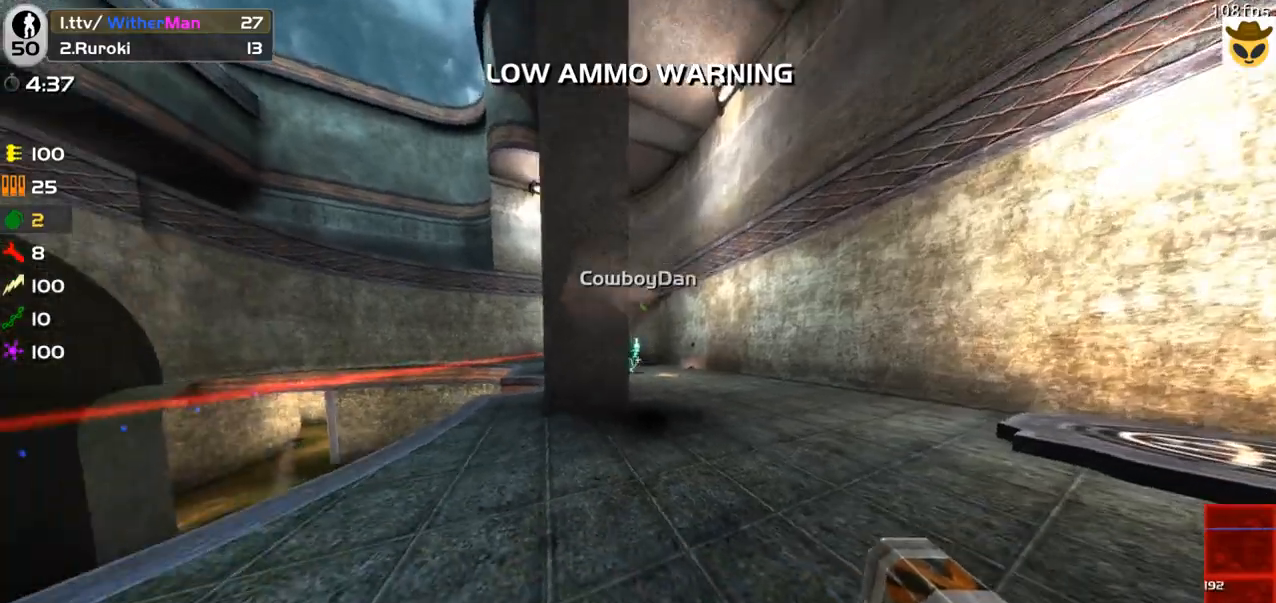
{"keys": ["d"], "mouse": [], "events": [[17, "s", "up"], [67, "mouse_left", "up"], [67, "w", "up"], [117, "mouse_left", "down"], [167, "w", "down"], [217, "a", "up"], [250, "d", "down"], [250, "mouse_left", "up"], [300, "d", "up"], [300, "mouse_left", "down"], [350, "a", "down"], [450, "a", "up"], [450, "mouse_left", "up"], [500, "d", "down"], [500, "w", "up"]]}
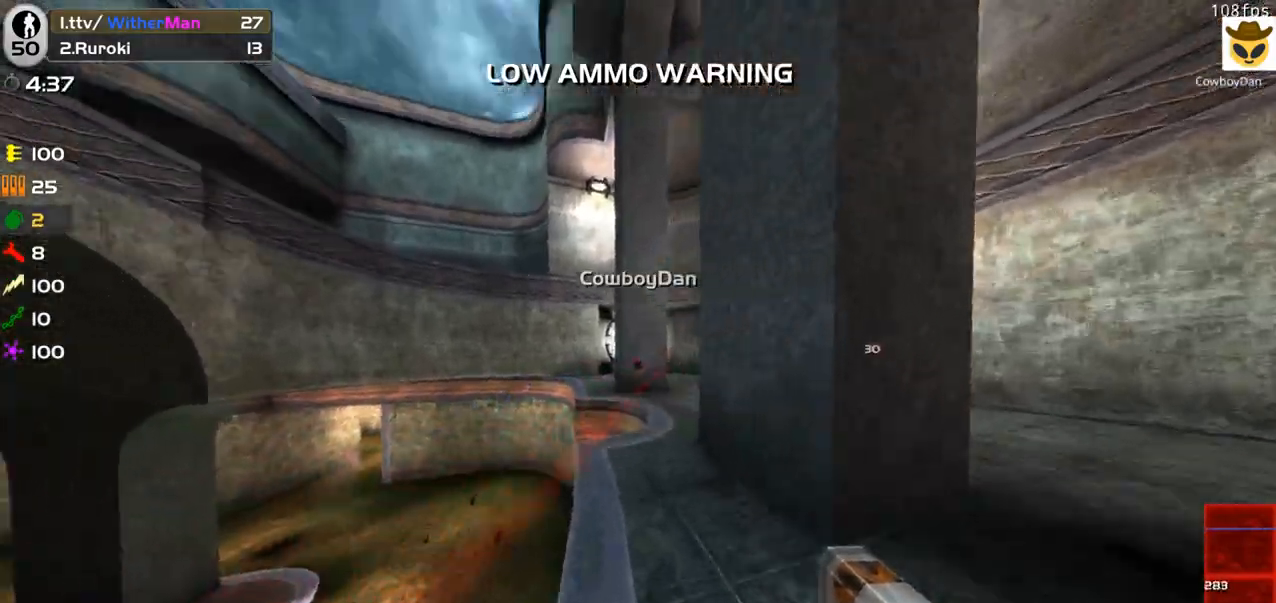
{"keys": ["a", "s"], "mouse": [], "events": [[33, "mouse_left", "down"], [83, "s", "down"], [183, "mouse_left", "up"], [217, "mouse_left", "down"], [317, "d", "up"], [317, "mouse_left", "up"], [367, "a", "down"], [367, "mouse_left", "down"], [467, "mouse_left", "up"]]}
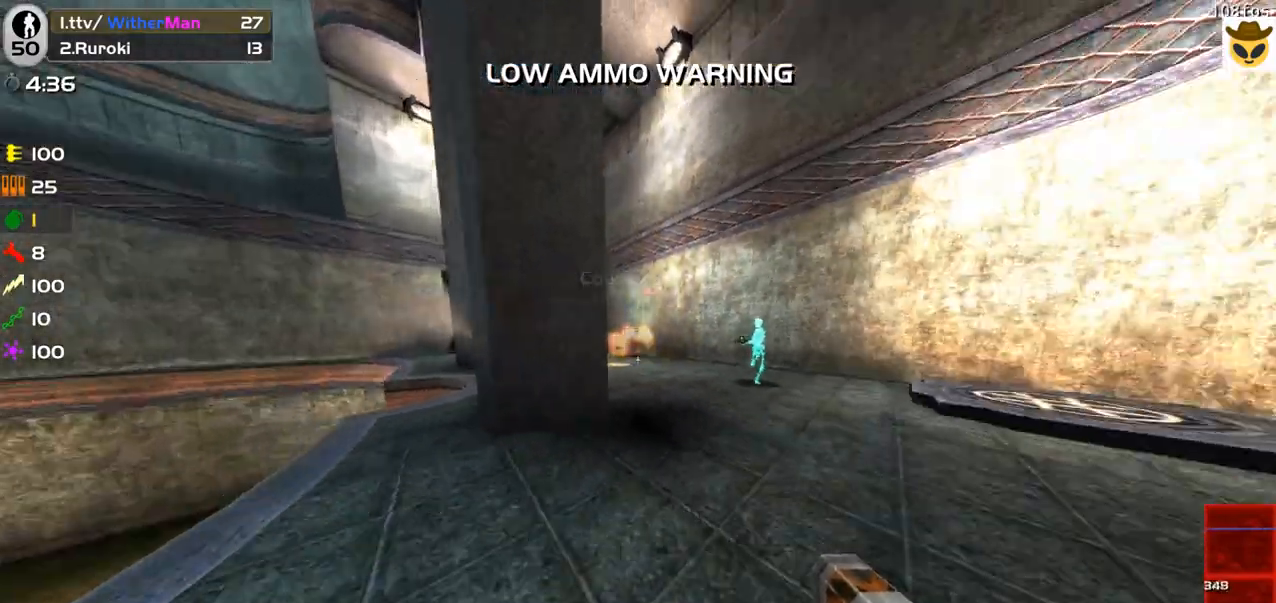
{"keys": ["d", "w"], "mouse": [], "events": [[50, "a", "up"], [50, "d", "down"], [50, "mouse_left", "down"], [200, "mouse_left", "up"], [333, "mouse_left", "down"], [333, "s", "up"], [433, "w", "down"], [483, "mouse_left", "up"]]}